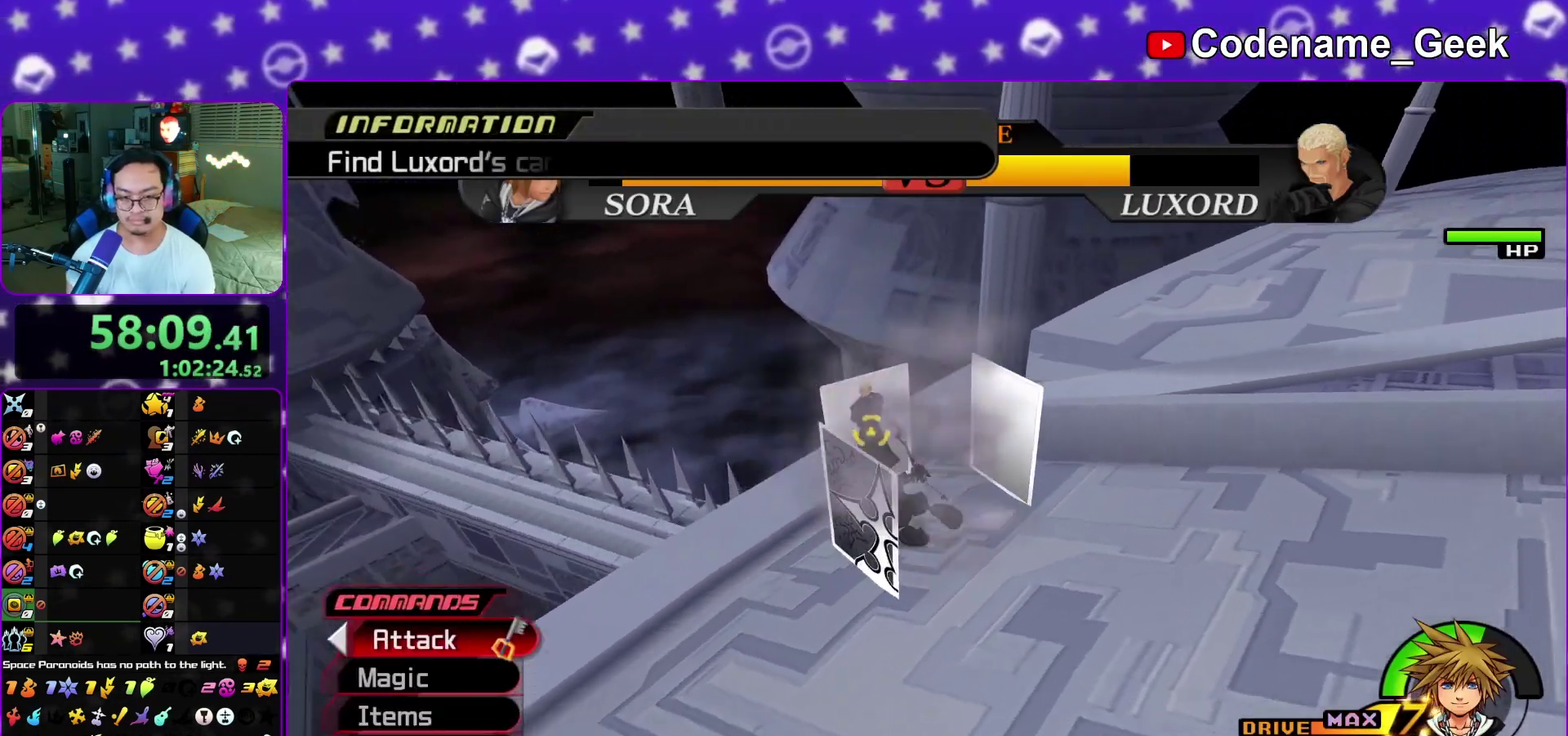
Gameplay with a controller (Nintendo layout); each line is a JSON object with the inputs held at the frame after it (dt_ms = milliseconds from this image to that frame). "events" lists button and stick changes between this image and that frame as [ms after this image, input, new state], when the widget could be followed in between. This overlay highlights the sticks when they move; stick clicks (L3 R3) are not distinguishable. Not read: L3 R1 R3 SELECT START.
{"dt_ms": 500, "buttons": [], "left_stick": "down", "right_stick": "right", "events": [[33, "right_stick", "center"], [83, "right_stick", "right"], [100, "L1", "down"], [200, "L1", "up"], [200, "left_stick", "left"], [350, "left_stick", "down"]]}
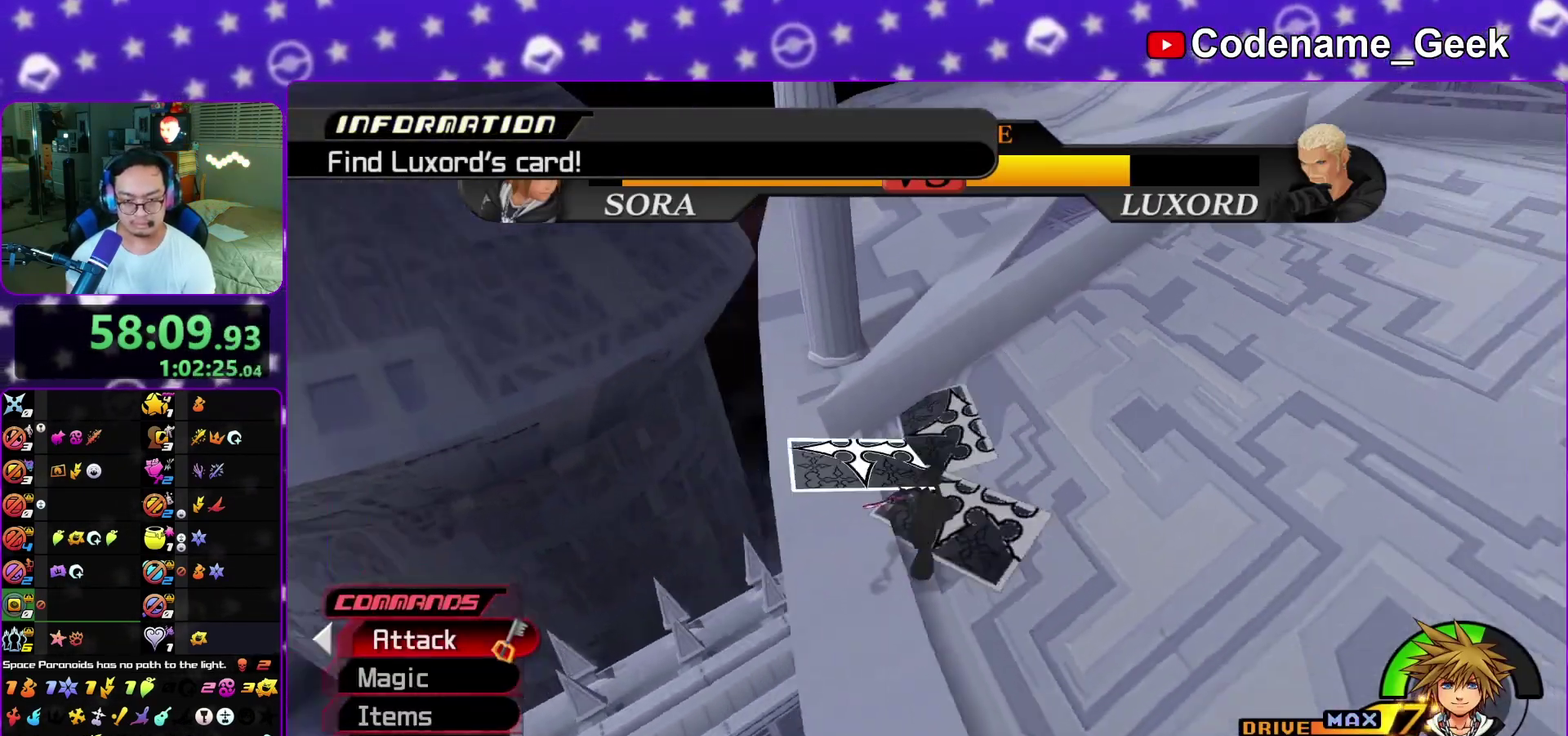
{"dt_ms": 300, "buttons": [], "left_stick": "left", "right_stick": "center", "events": [[83, "left_stick", "up"], [150, "right_stick", "center"], [183, "left_stick", "down-left"], [233, "left_stick", "left"]]}
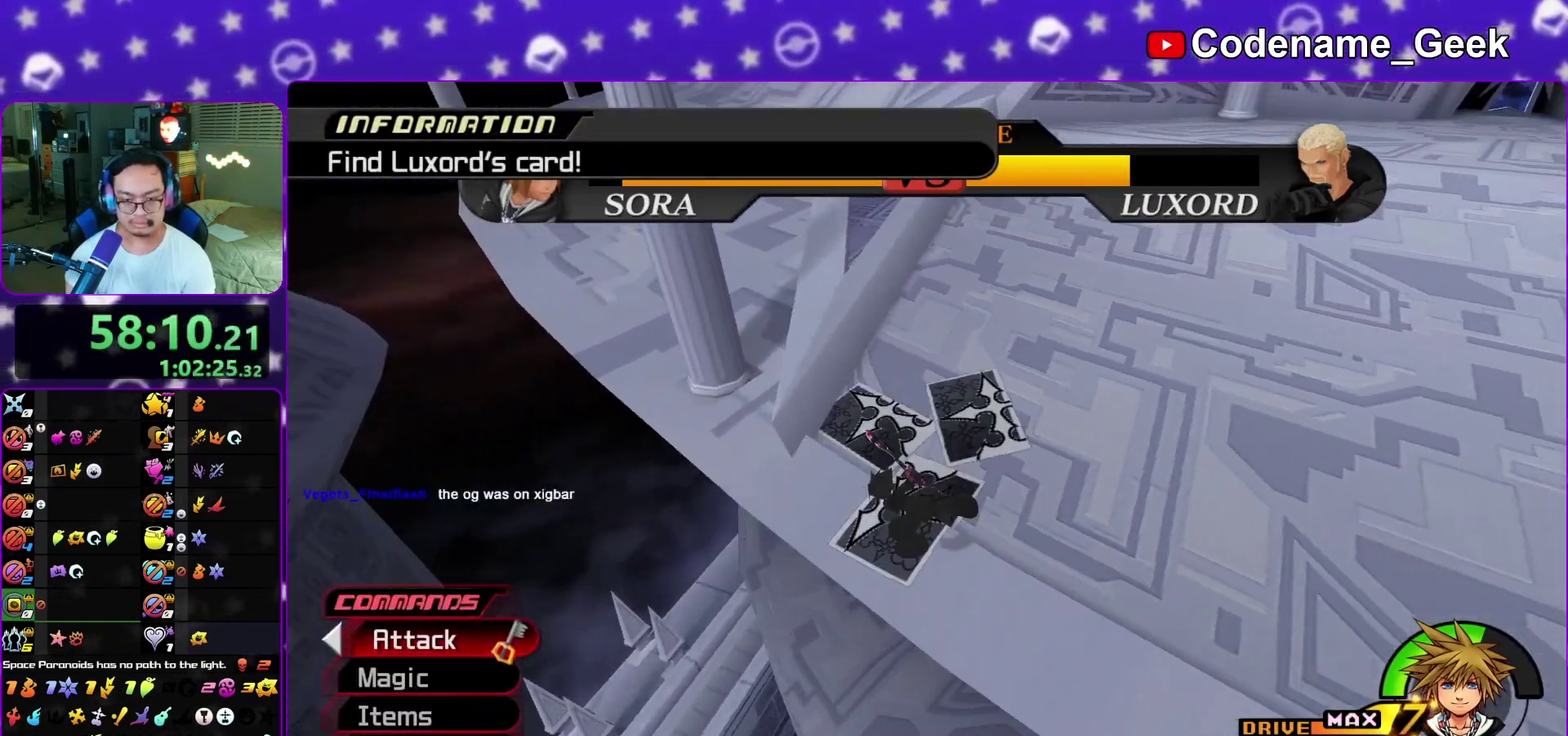
{"dt_ms": 800, "buttons": [], "left_stick": "up-right", "right_stick": "right", "events": [[67, "right_stick", "right"], [150, "left_stick", "up-right"], [250, "right_stick", "center"], [500, "right_stick", "right"]]}
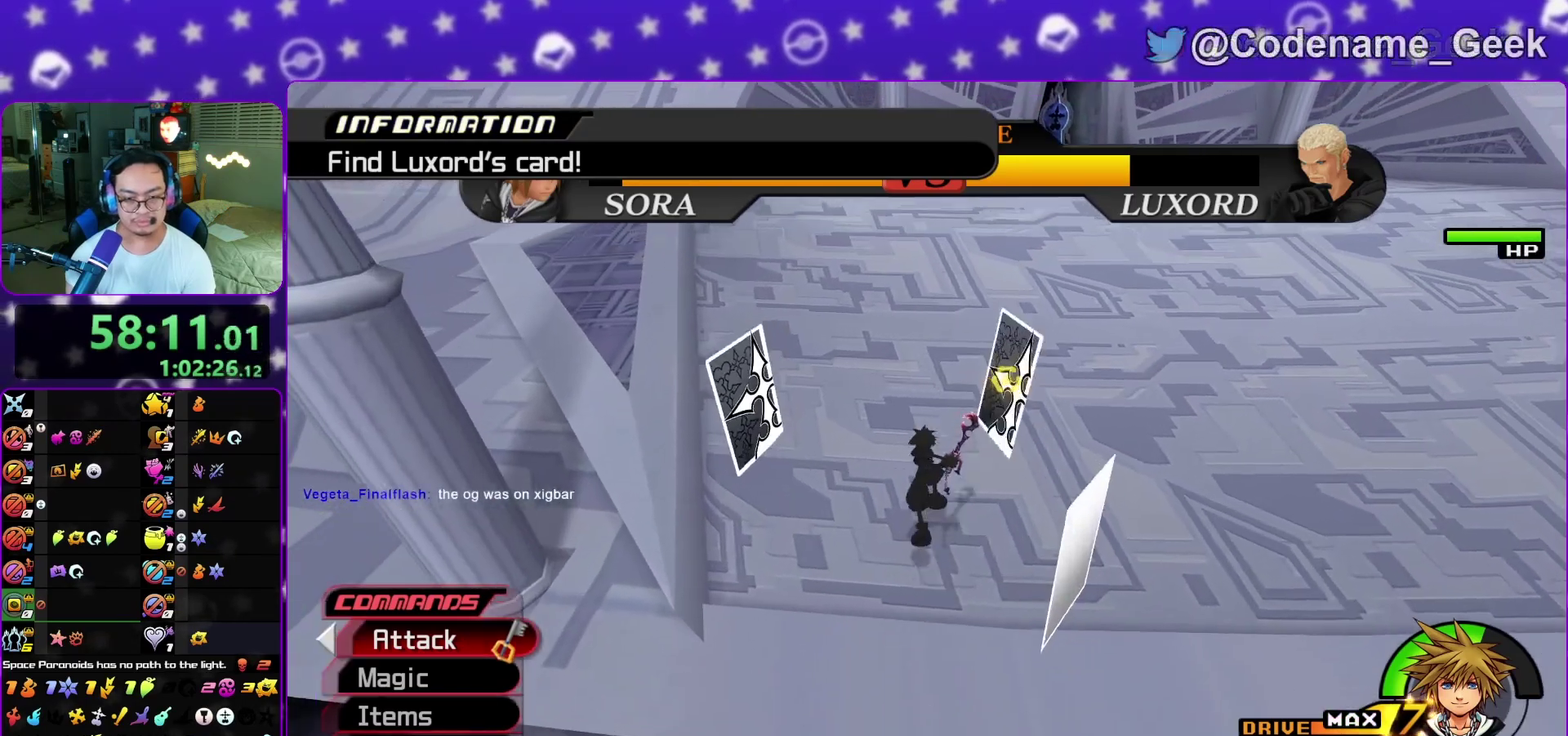
{"dt_ms": 400, "buttons": [], "left_stick": "up", "right_stick": "right"}
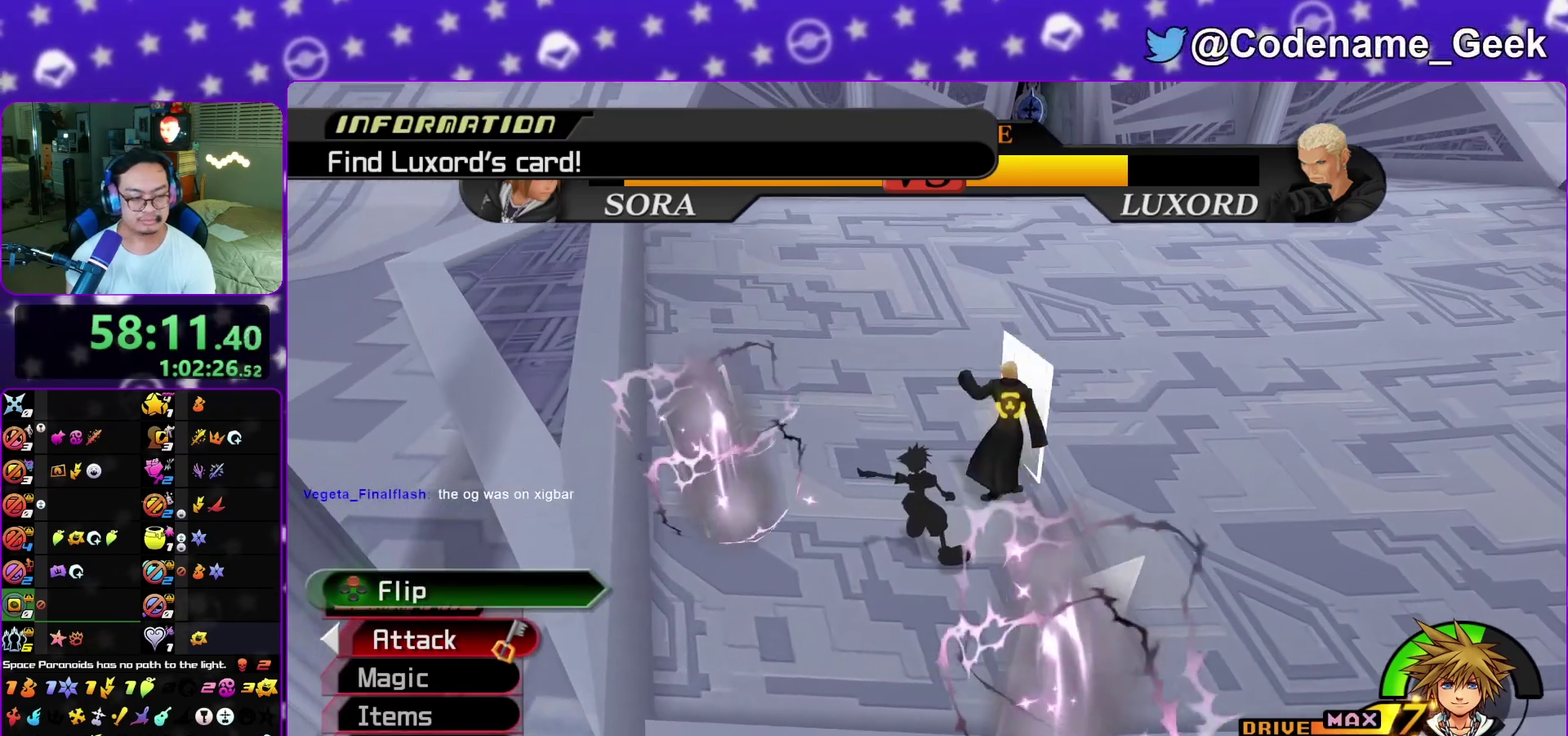
{"dt_ms": 500, "buttons": [], "left_stick": "up-right", "right_stick": "center"}
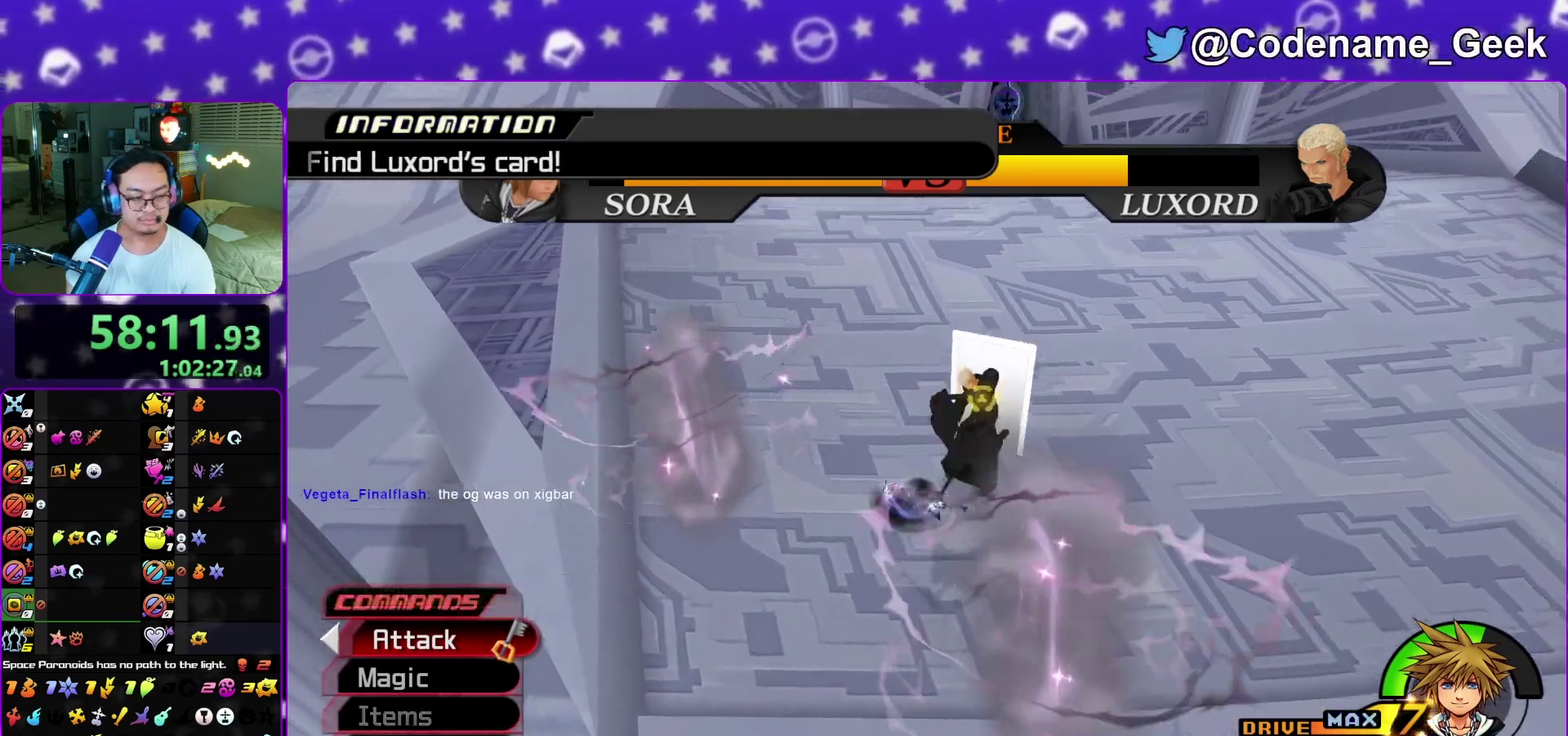
{"dt_ms": 500, "buttons": ["A"], "left_stick": "center", "right_stick": "center", "events": [[33, "A", "down"], [33, "left_stick", "center"], [150, "A", "up"], [217, "A", "down"], [233, "right_stick", "down-right"], [333, "A", "up"], [383, "right_stick", "center"], [400, "A", "down"]]}
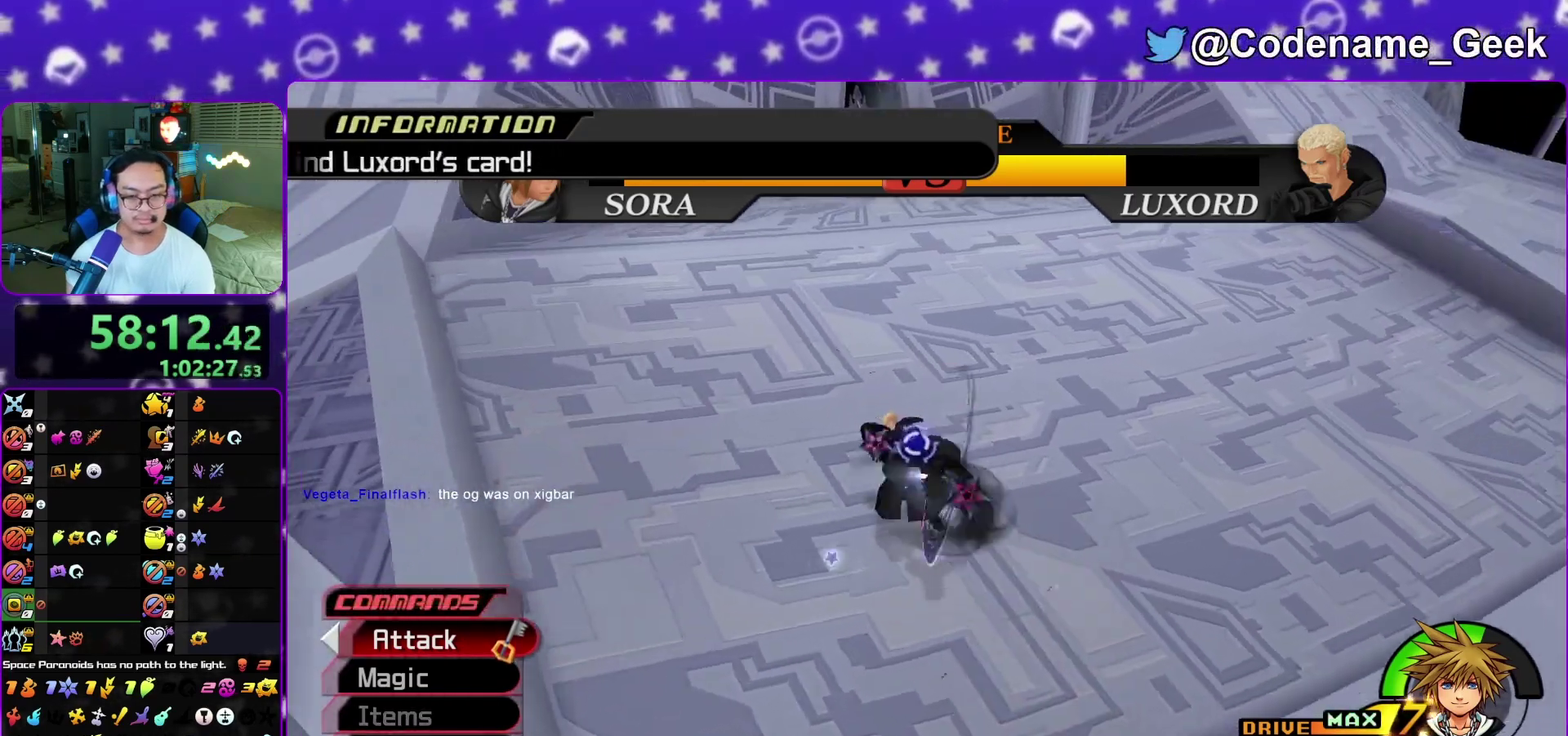
{"dt_ms": 300, "buttons": [], "left_stick": "center", "right_stick": "down", "events": [[33, "A", "up"], [50, "right_stick", "down-left"], [133, "A", "down"], [217, "A", "up"], [250, "right_stick", "down"]]}
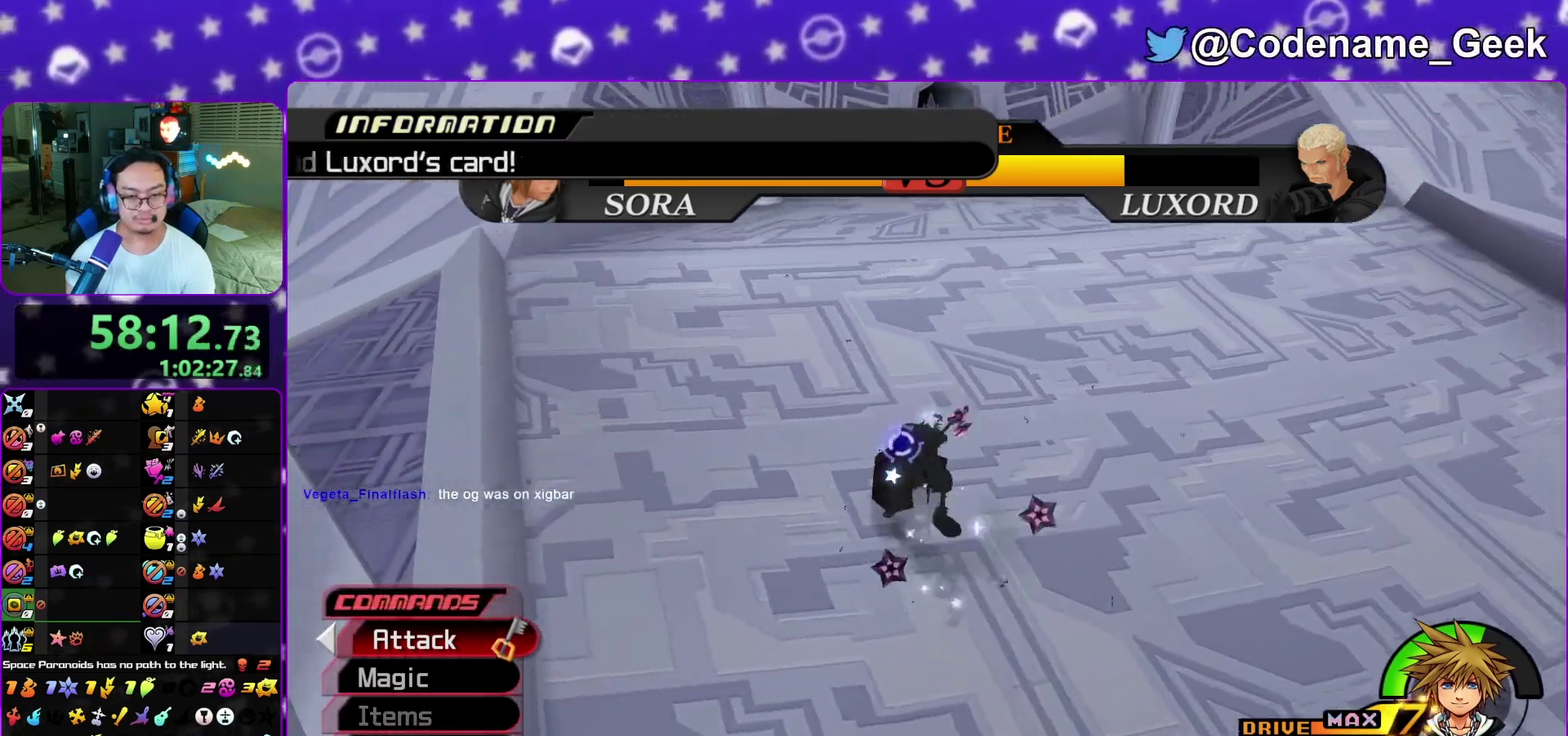
{"dt_ms": 900, "buttons": ["A"], "left_stick": "up", "right_stick": "center", "events": [[17, "A", "down"], [33, "right_stick", "down-left"], [117, "A", "up"], [200, "A", "down"], [317, "A", "up"], [400, "A", "down"], [400, "right_stick", "down"], [517, "A", "up"], [583, "A", "down"], [583, "right_stick", "center"], [717, "A", "up"], [800, "A", "down"], [817, "left_stick", "up"]]}